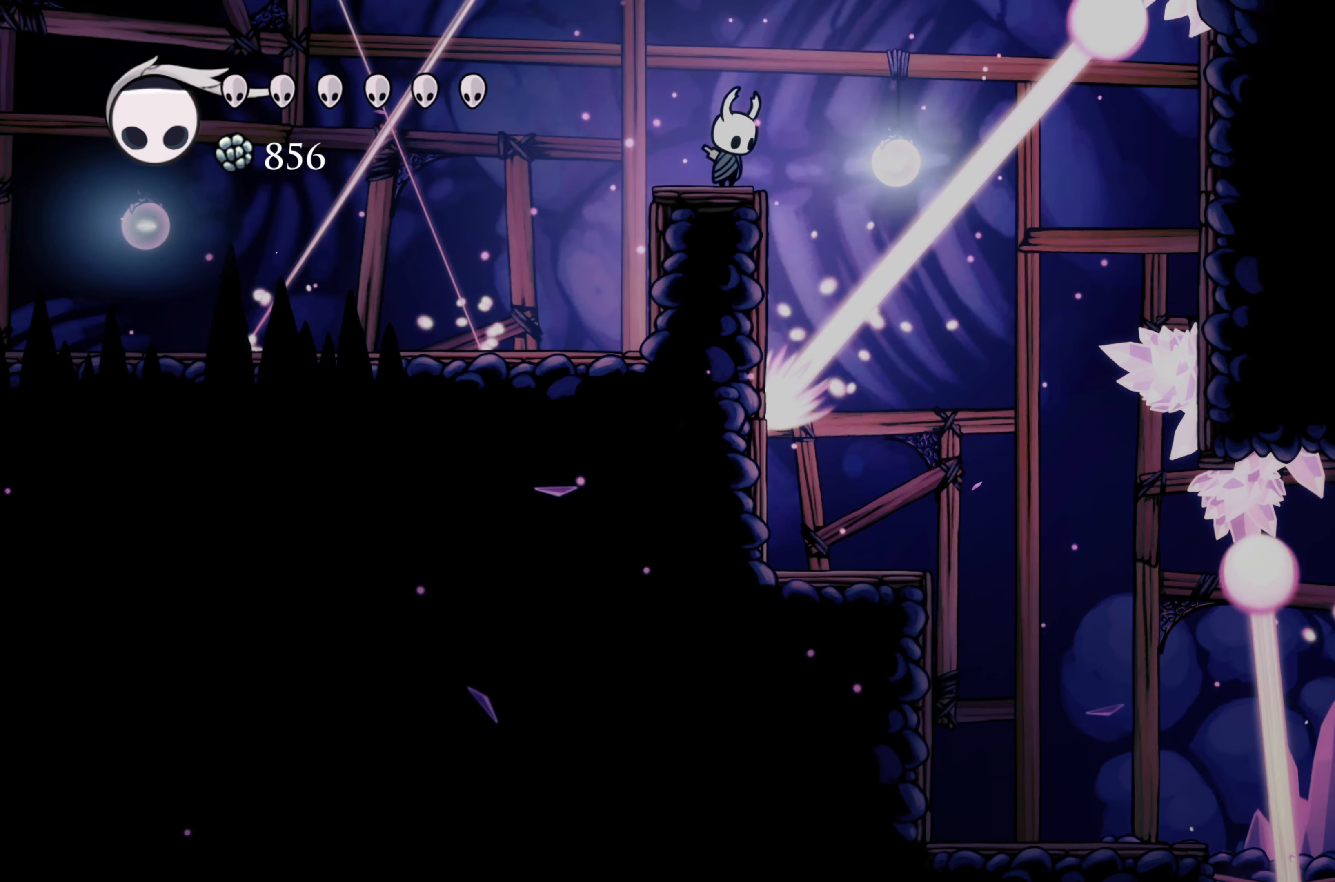
Gameplay with a controller (Xbox layout); each line is a JSON object with the inputs held at the frame after it. "events" lists button and stick changes between this image and that frame as [ms after this image, input, new state], when the widget could be followed in between. Not read: DPAD_DOWN DPAD_RIGHT L3.
{"buttons": [], "left_stick": "center", "right_stick": "down", "events": []}
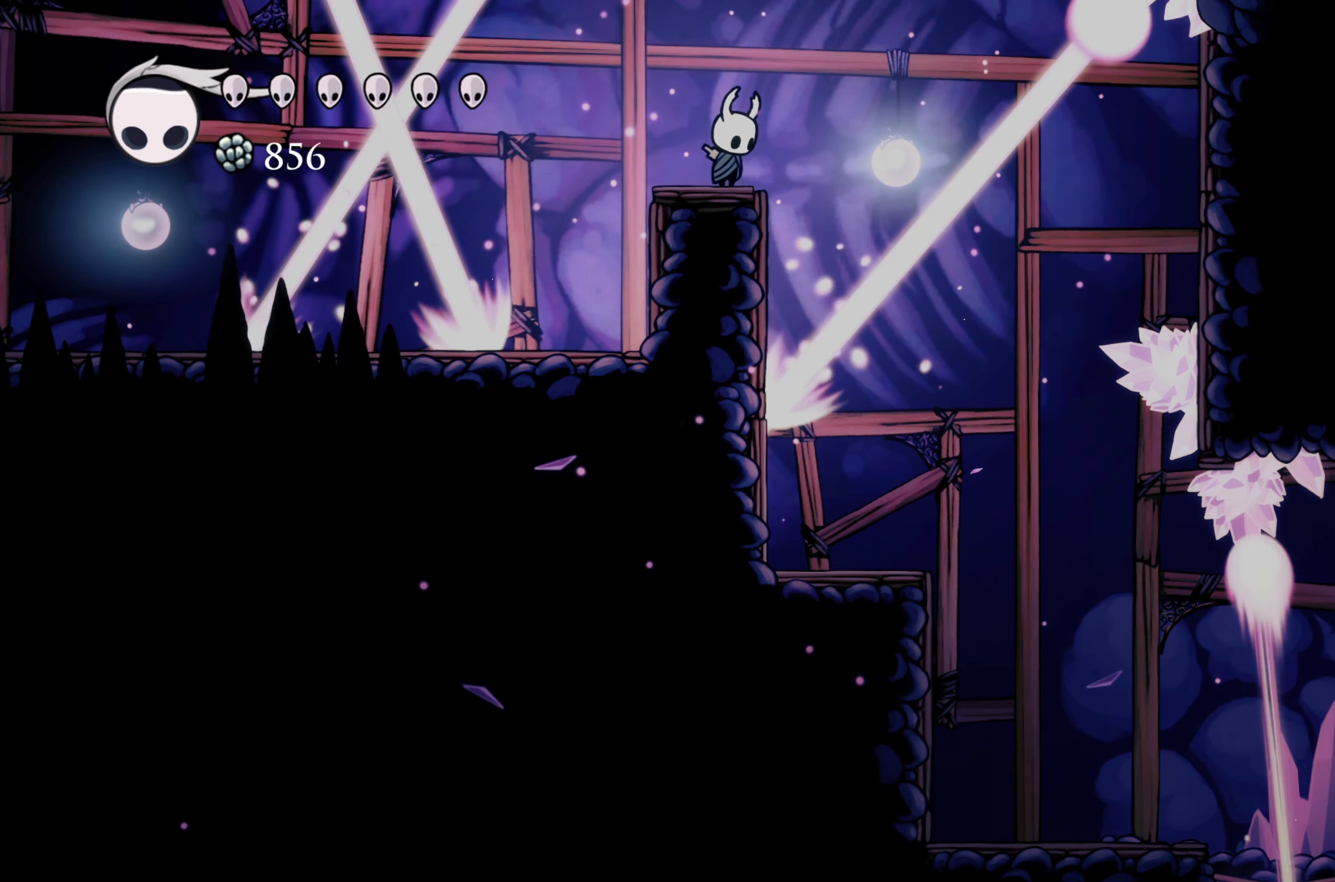
{"buttons": [], "left_stick": "center", "right_stick": "down", "events": []}
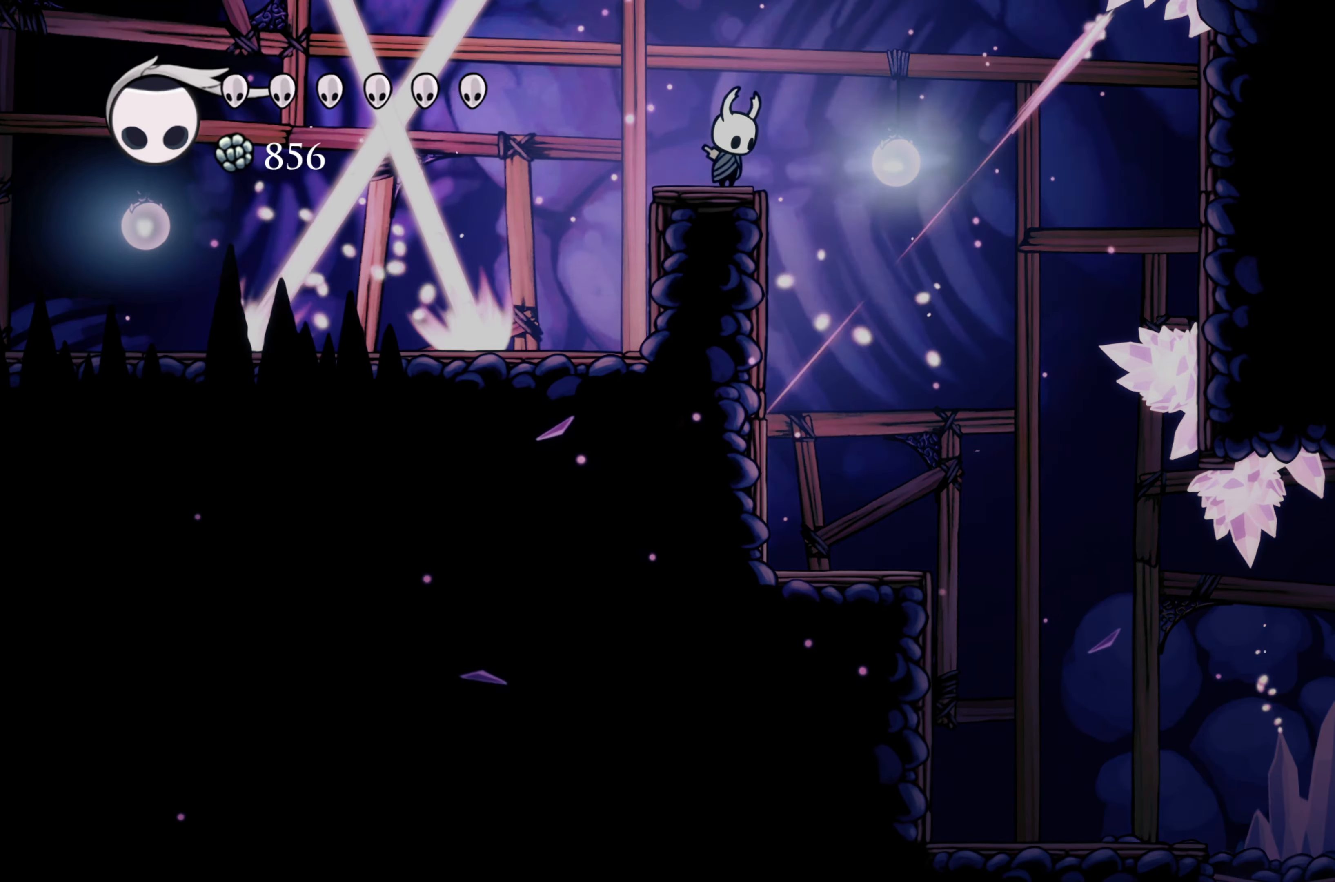
{"buttons": [], "left_stick": "center", "right_stick": "center"}
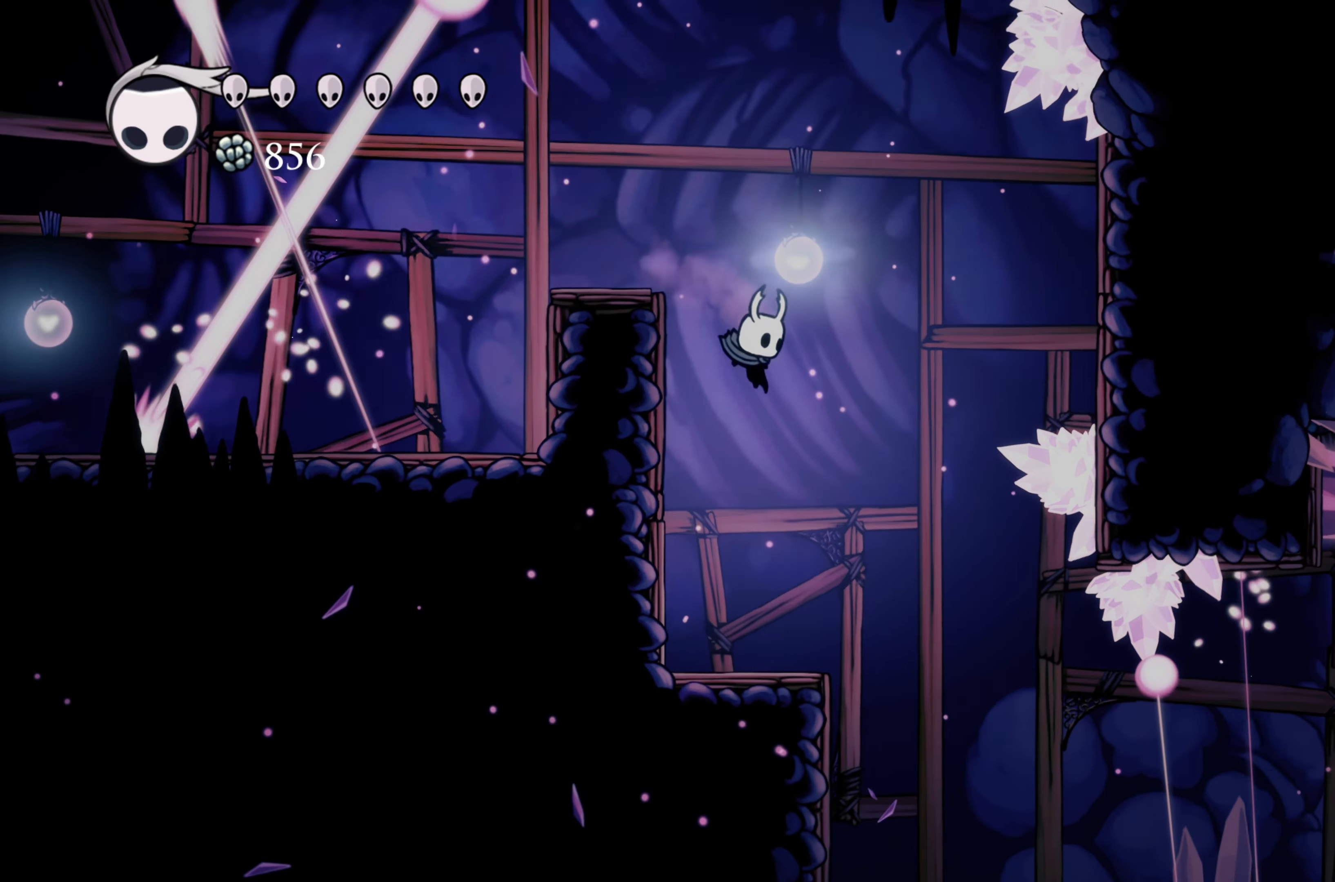
{"buttons": [], "left_stick": "right", "right_stick": "center", "events": [[183, "left_stick", "right"]]}
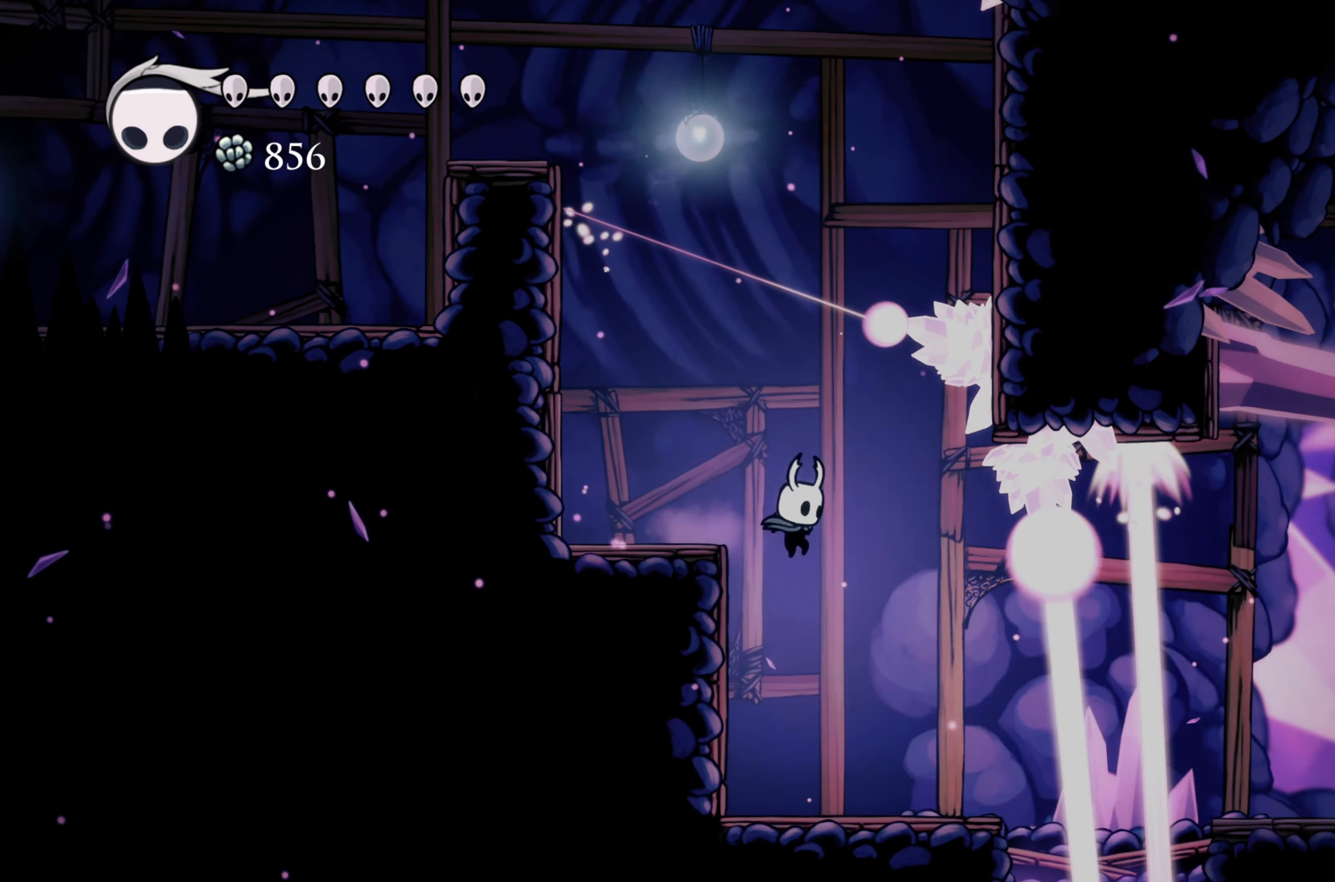
{"buttons": [], "left_stick": "center", "right_stick": "center", "events": [[300, "left_stick", "center"]]}
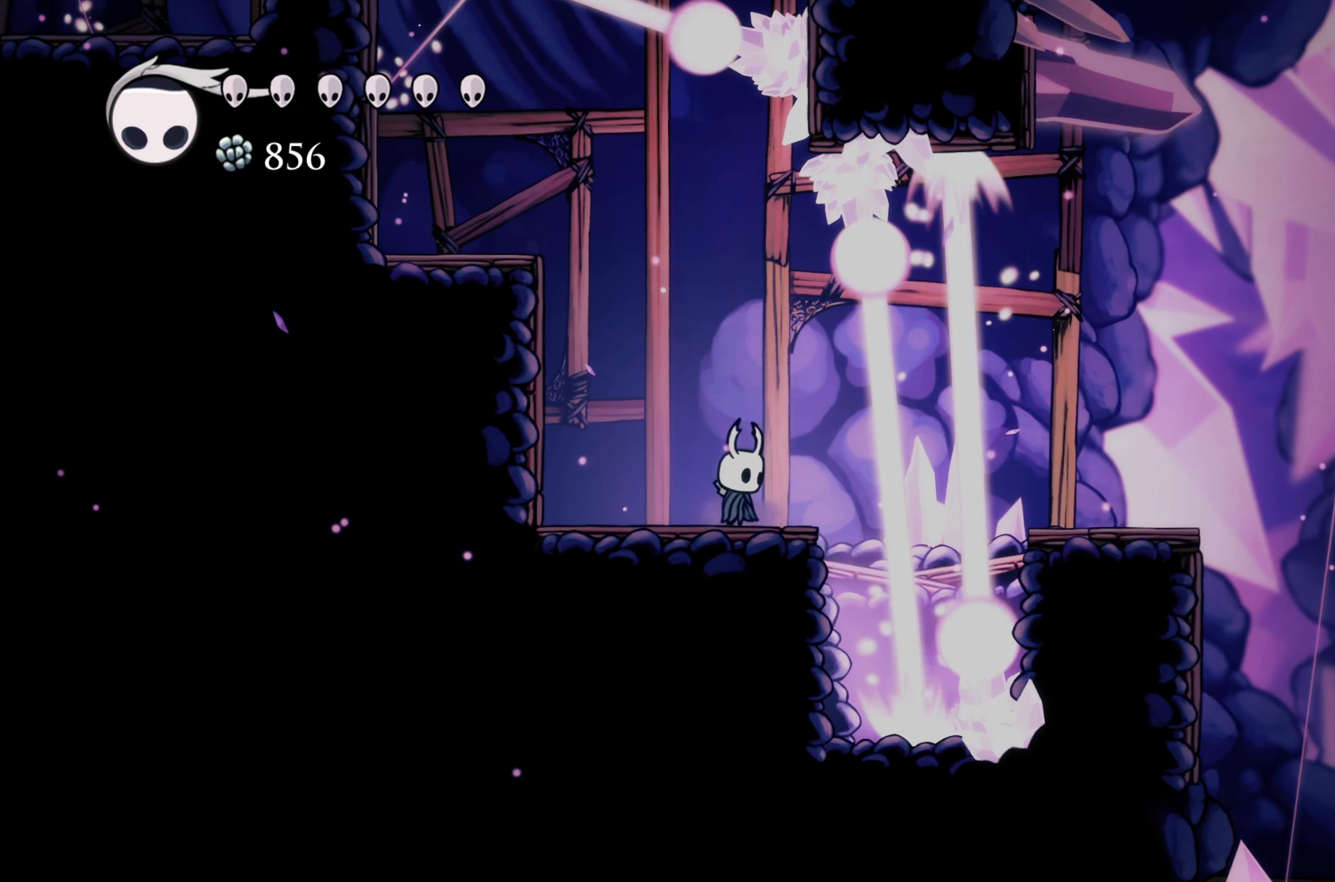
{"buttons": [], "left_stick": "center", "right_stick": "center", "events": []}
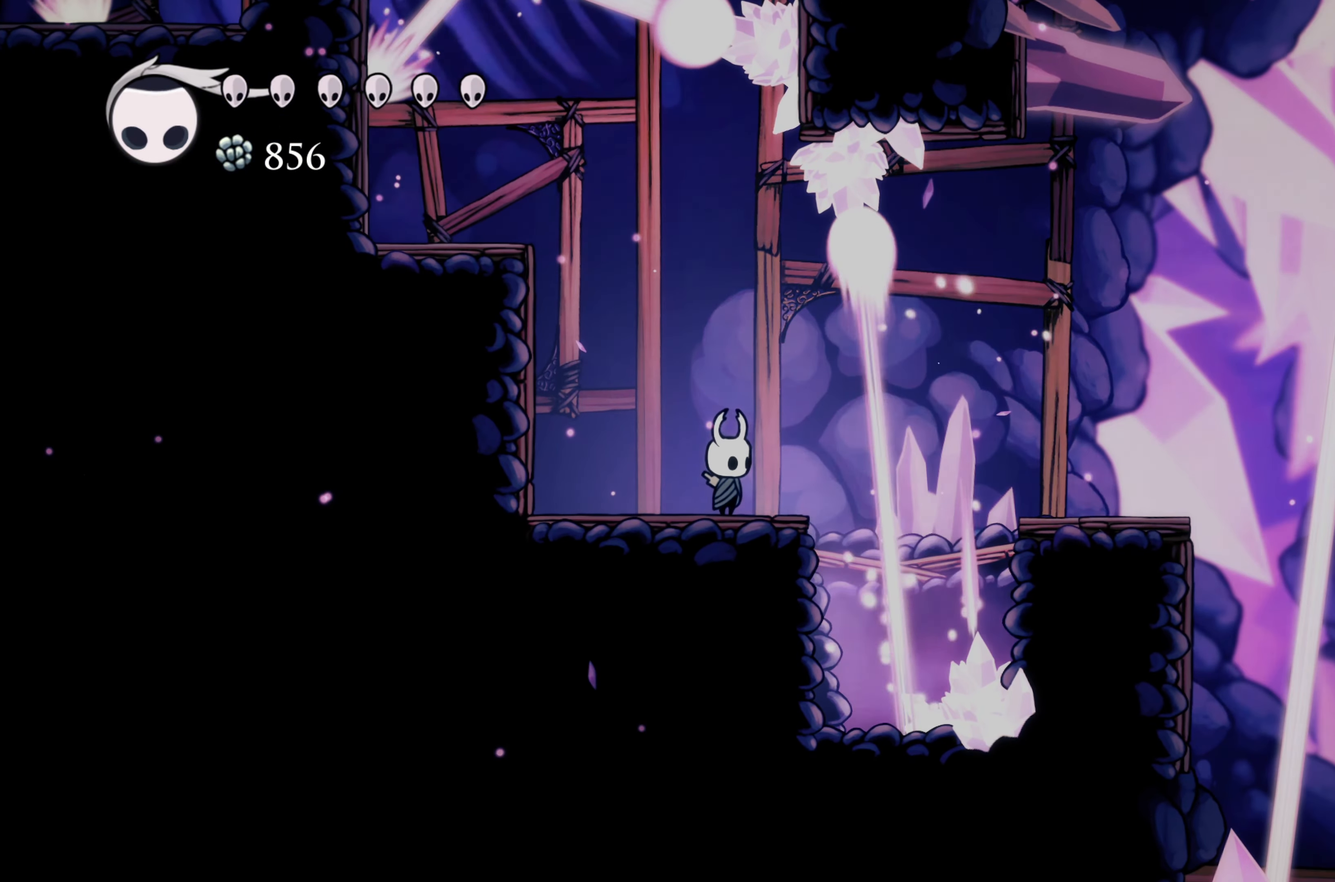
{"buttons": ["A"], "left_stick": "right", "right_stick": "center", "events": [[383, "left_stick", "right"], [483, "A", "down"]]}
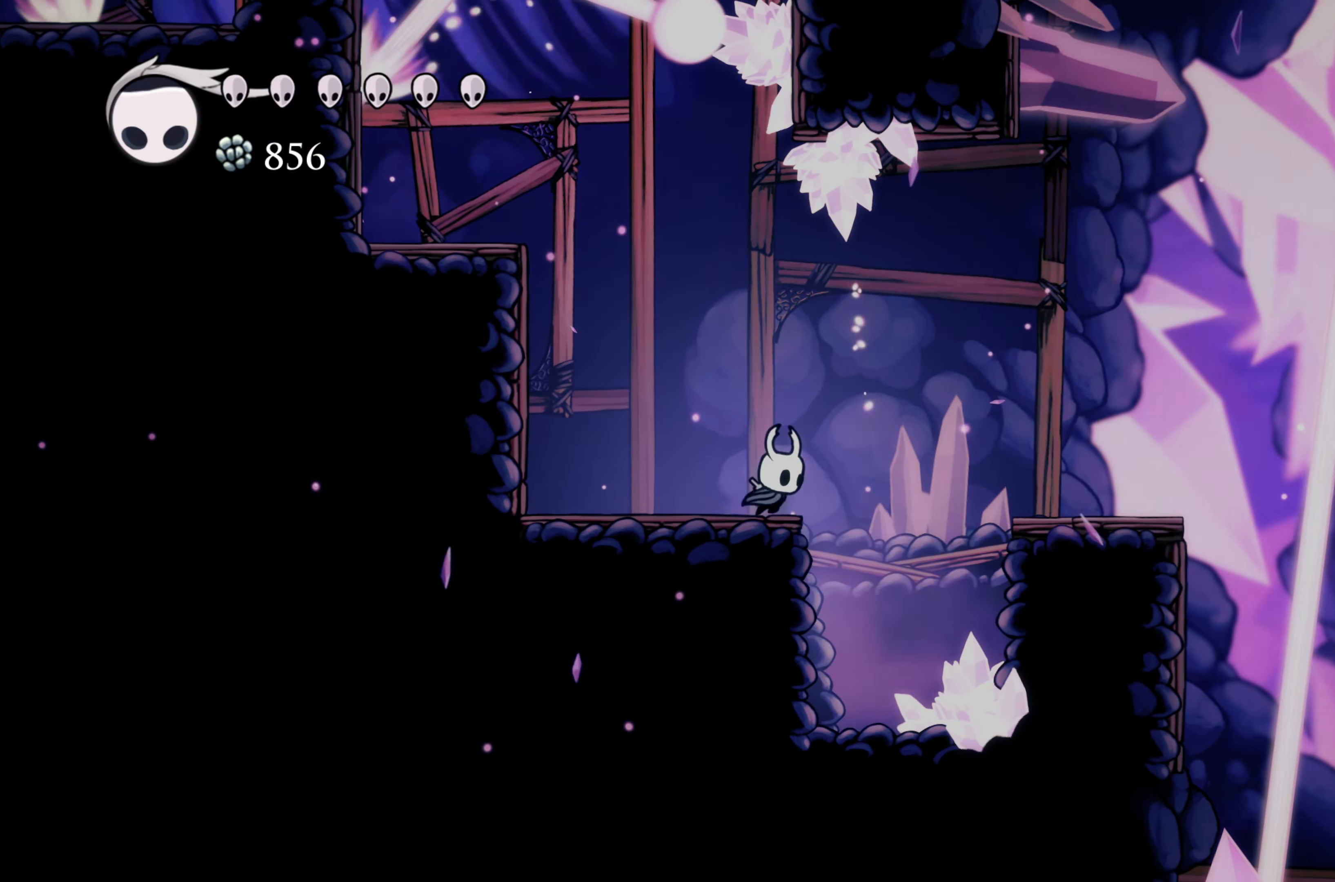
{"buttons": [], "left_stick": "right", "right_stick": "center", "events": [[217, "A", "up"]]}
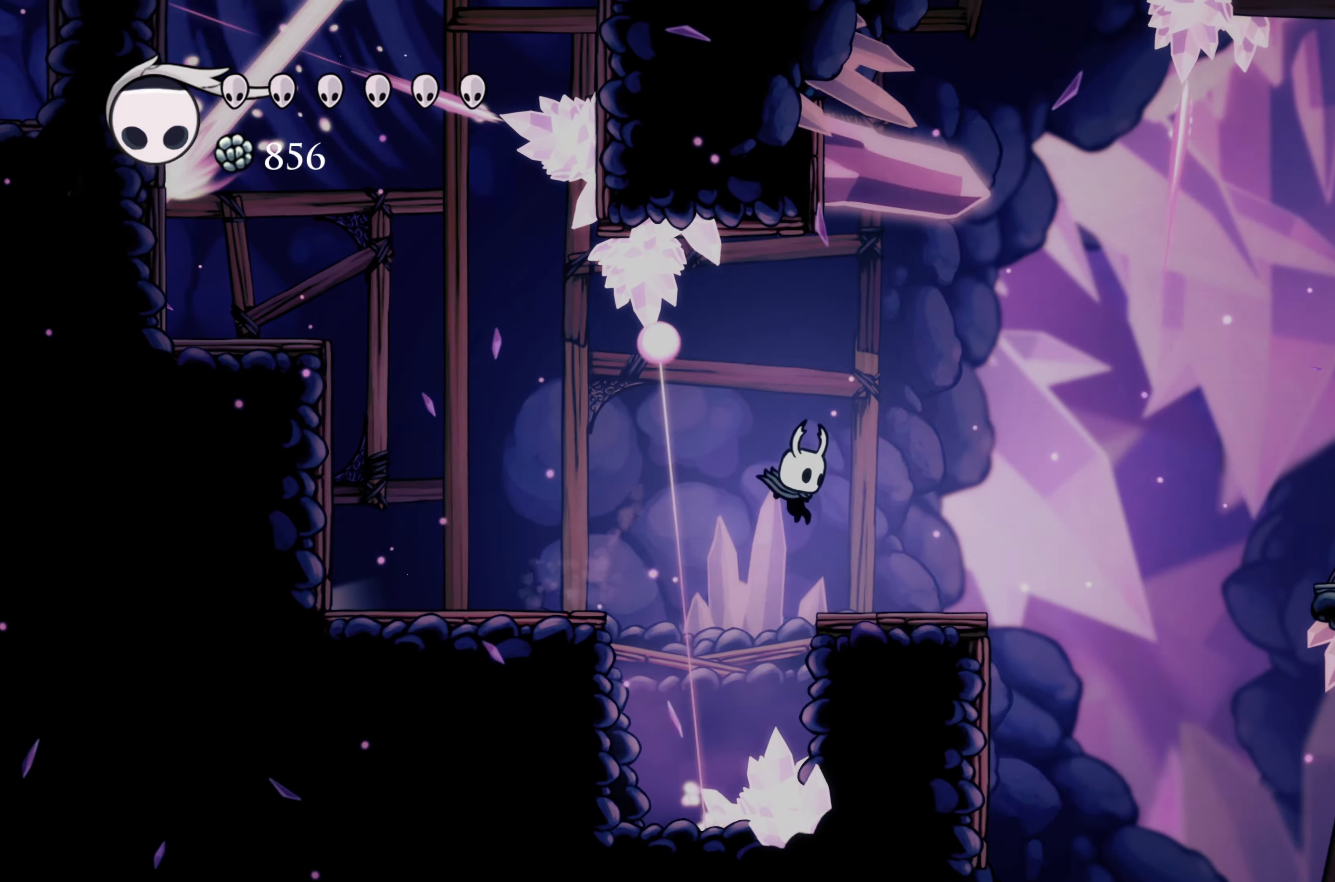
{"buttons": [], "left_stick": "center", "right_stick": "center", "events": [[250, "left_stick", "center"]]}
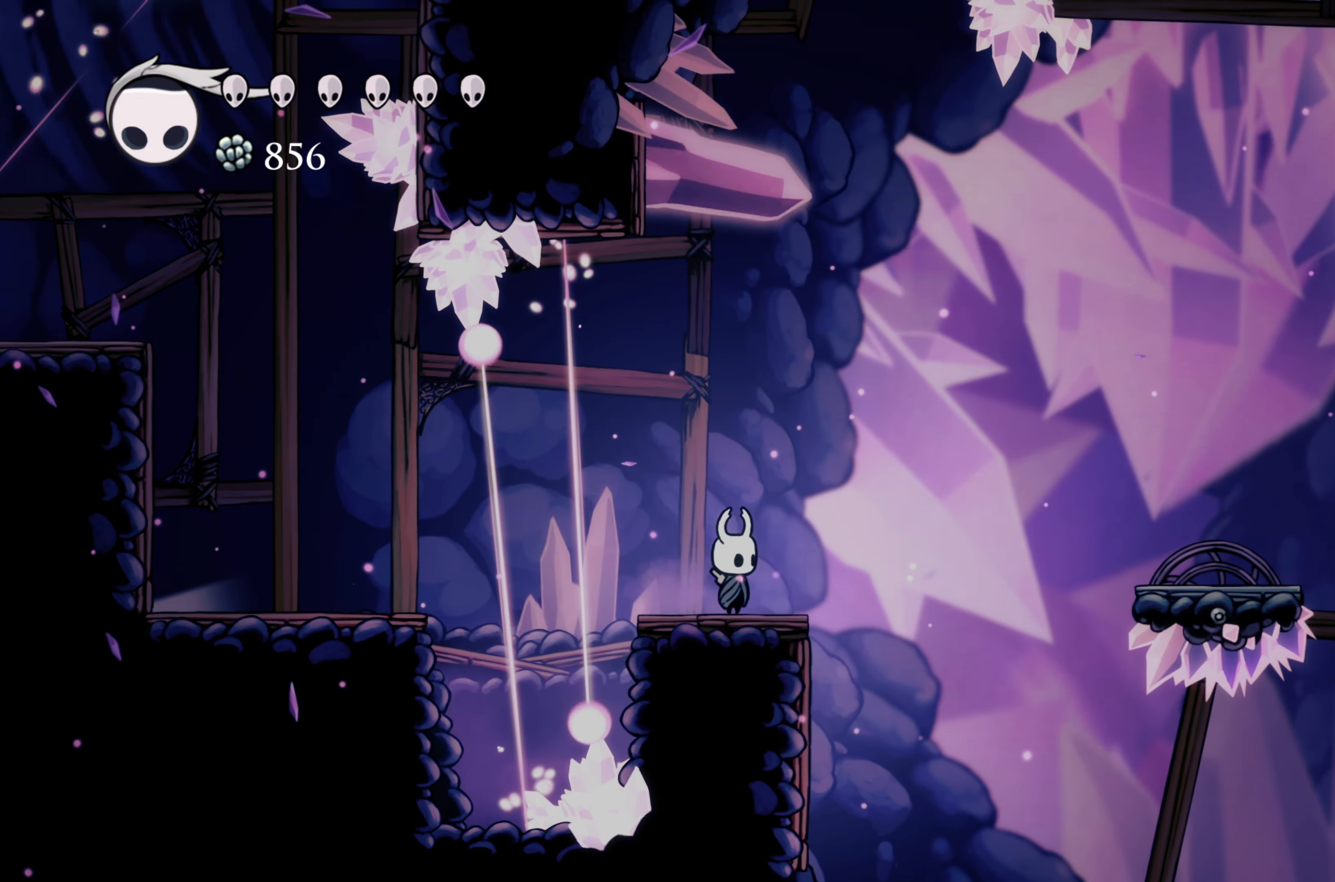
{"buttons": [], "left_stick": "center", "right_stick": "center", "events": []}
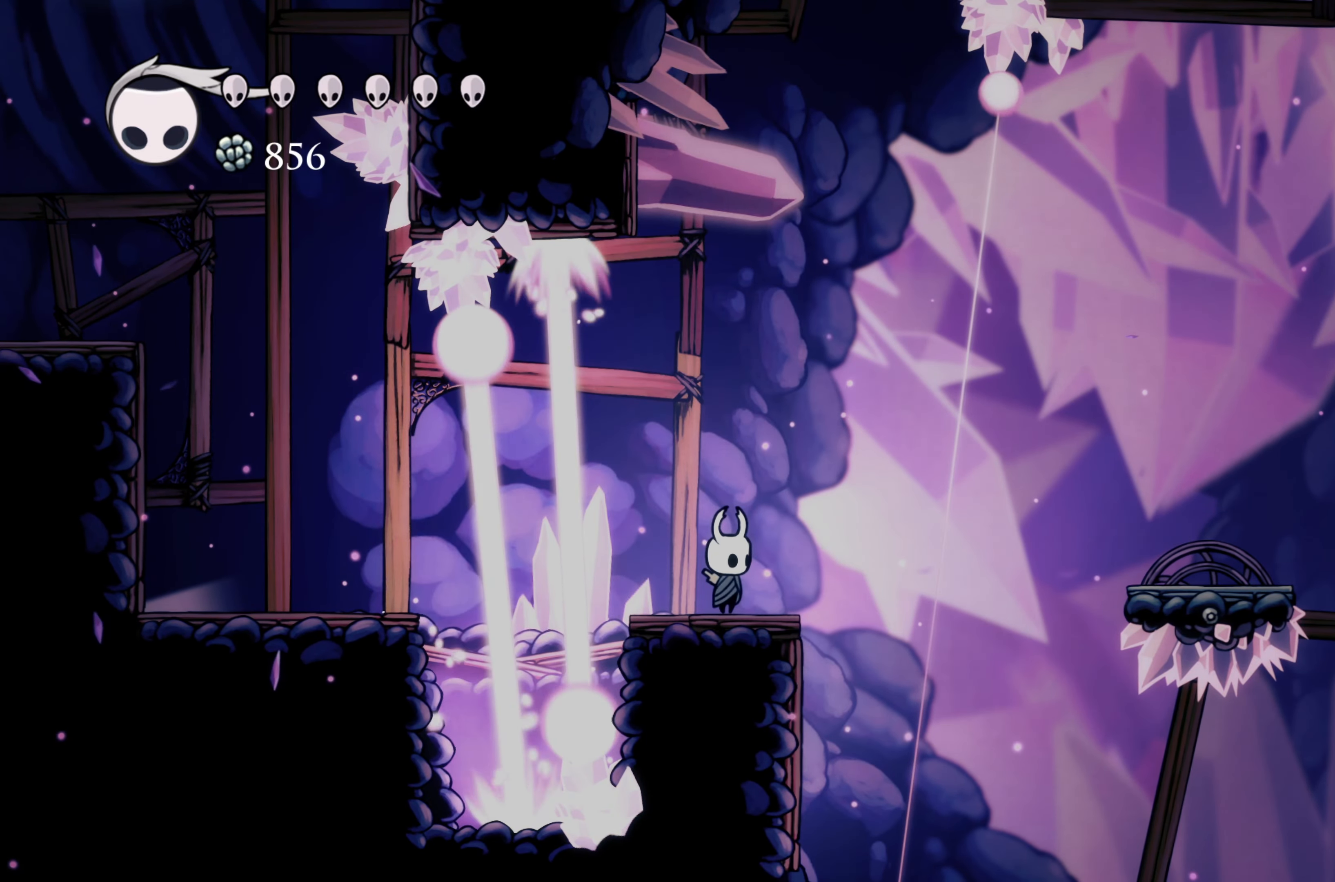
{"buttons": [], "left_stick": "center", "right_stick": "center", "events": []}
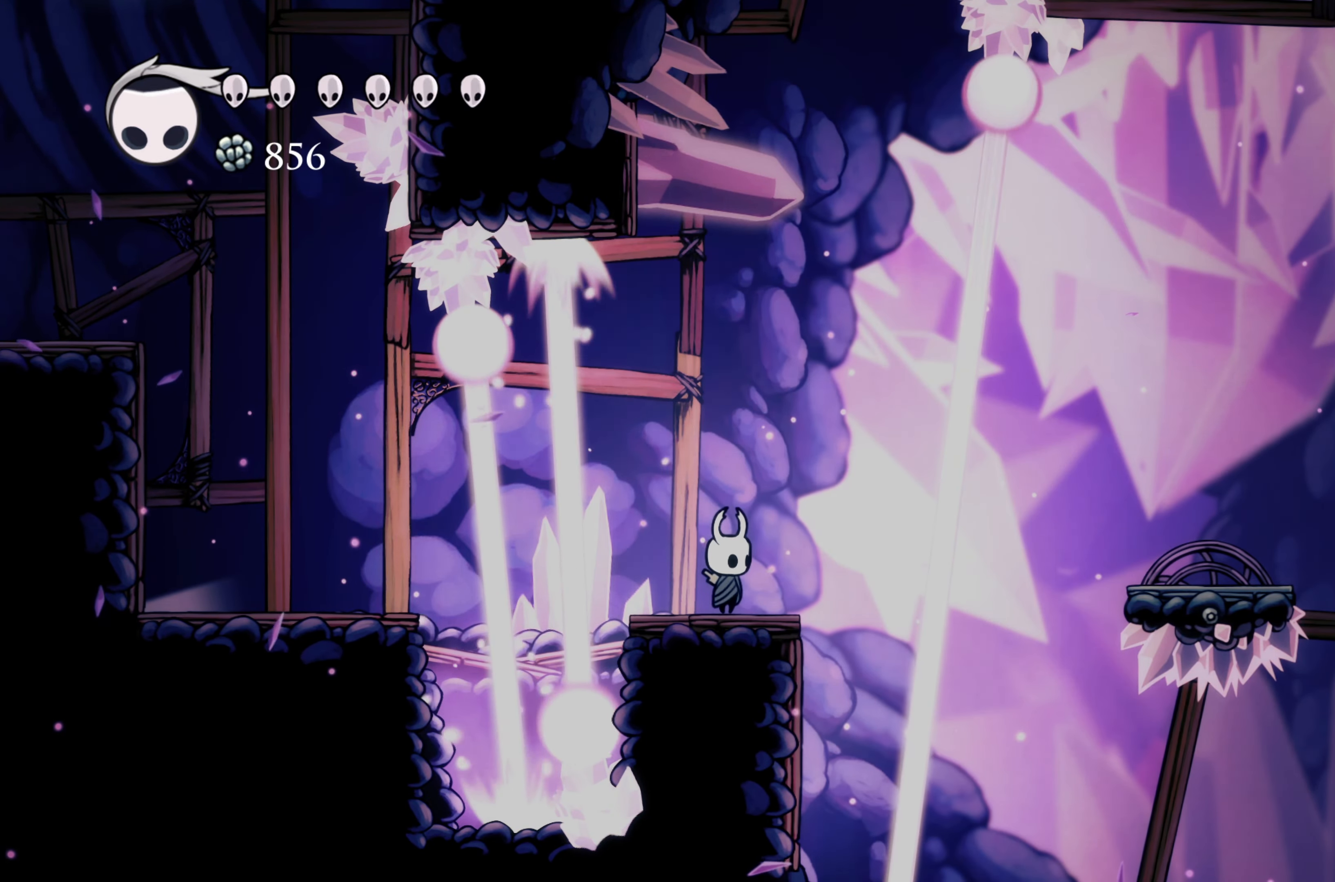
{"buttons": [], "left_stick": "up-right", "right_stick": "center", "events": [[484, "left_stick", "up-right"]]}
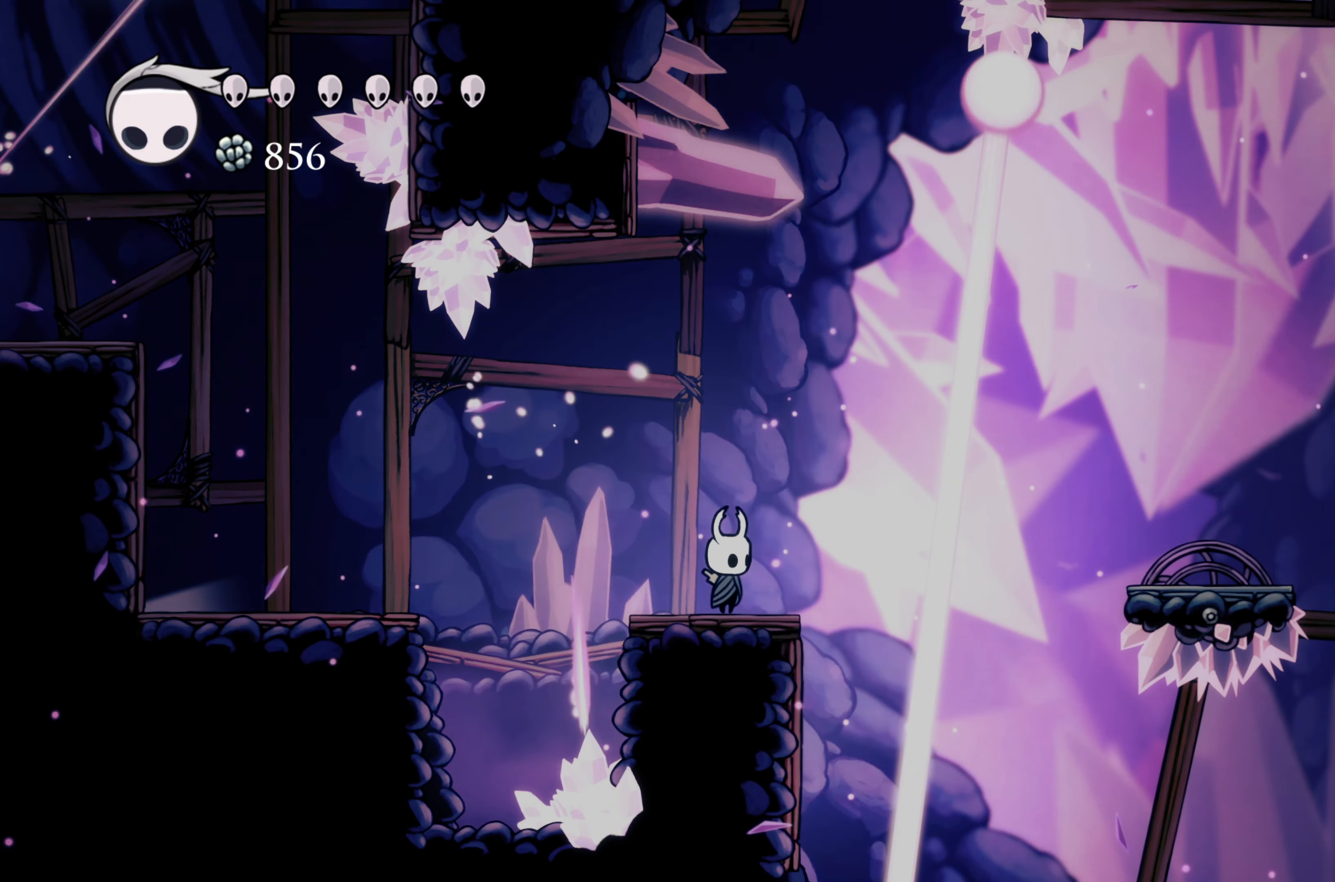
{"buttons": ["A"], "left_stick": "right", "right_stick": "center", "events": [[50, "left_stick", "center"], [317, "left_stick", "right"], [434, "A", "down"]]}
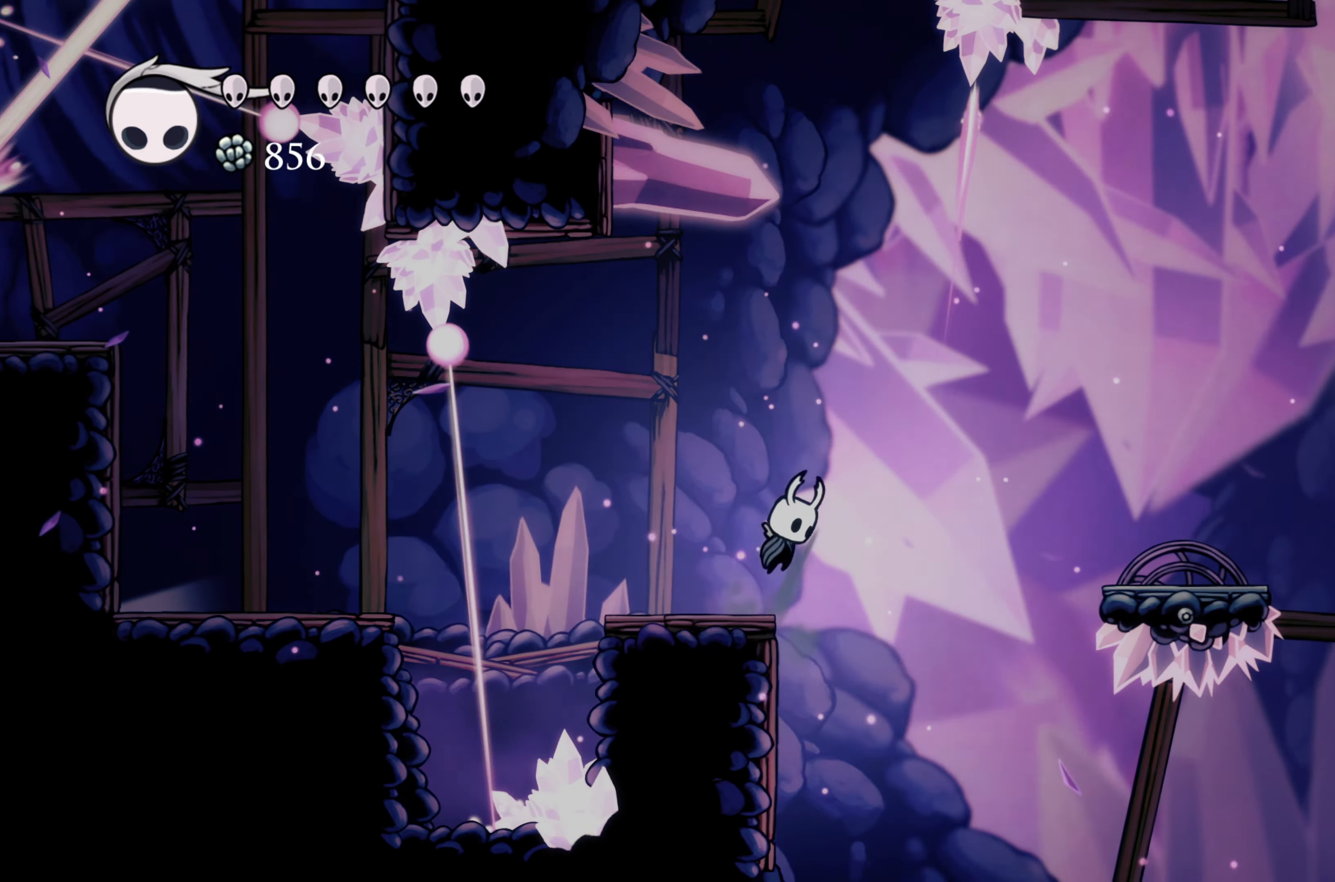
{"buttons": ["A"], "left_stick": "right", "right_stick": "center", "events": []}
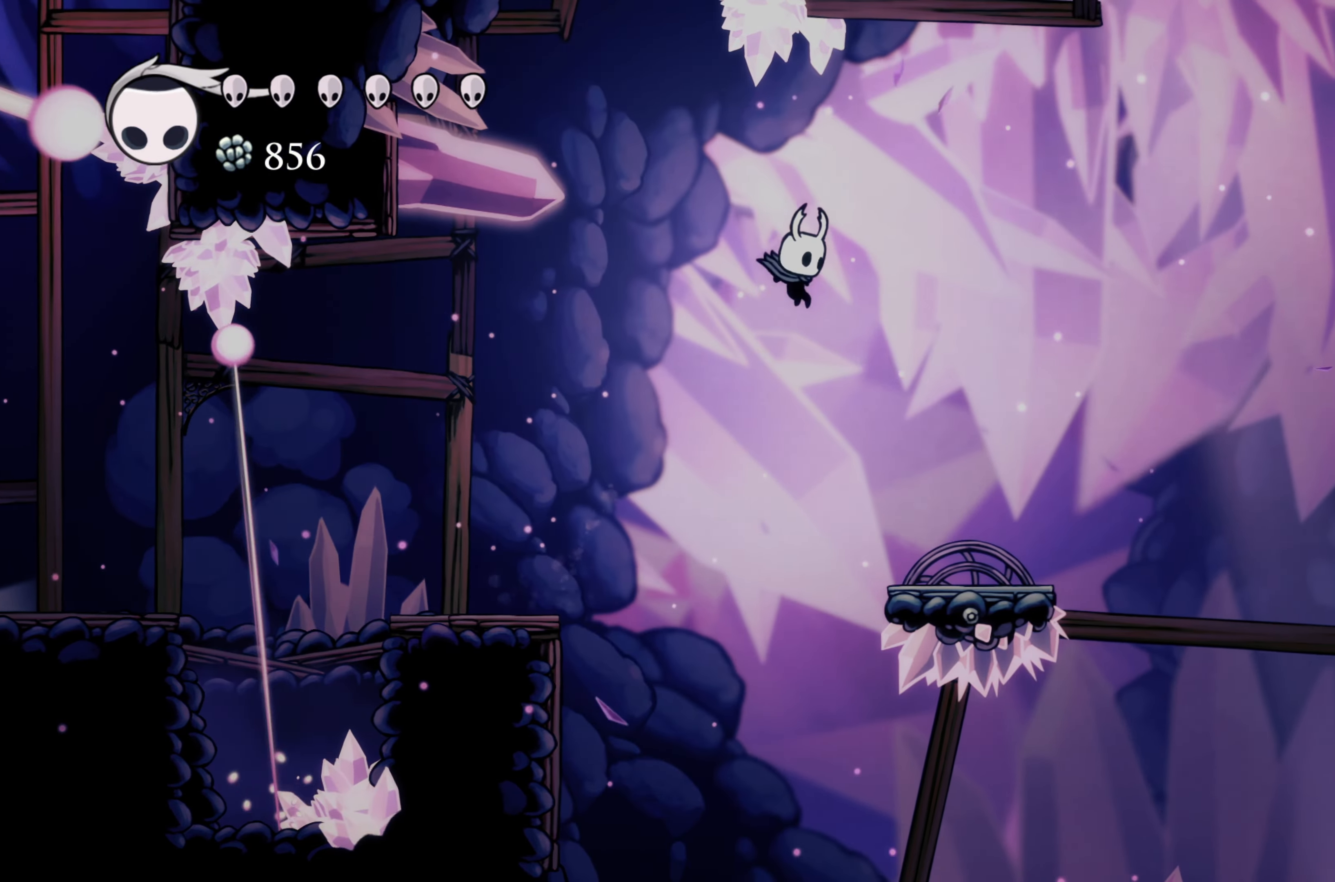
{"buttons": [], "left_stick": "right", "right_stick": "center", "events": [[300, "A", "up"]]}
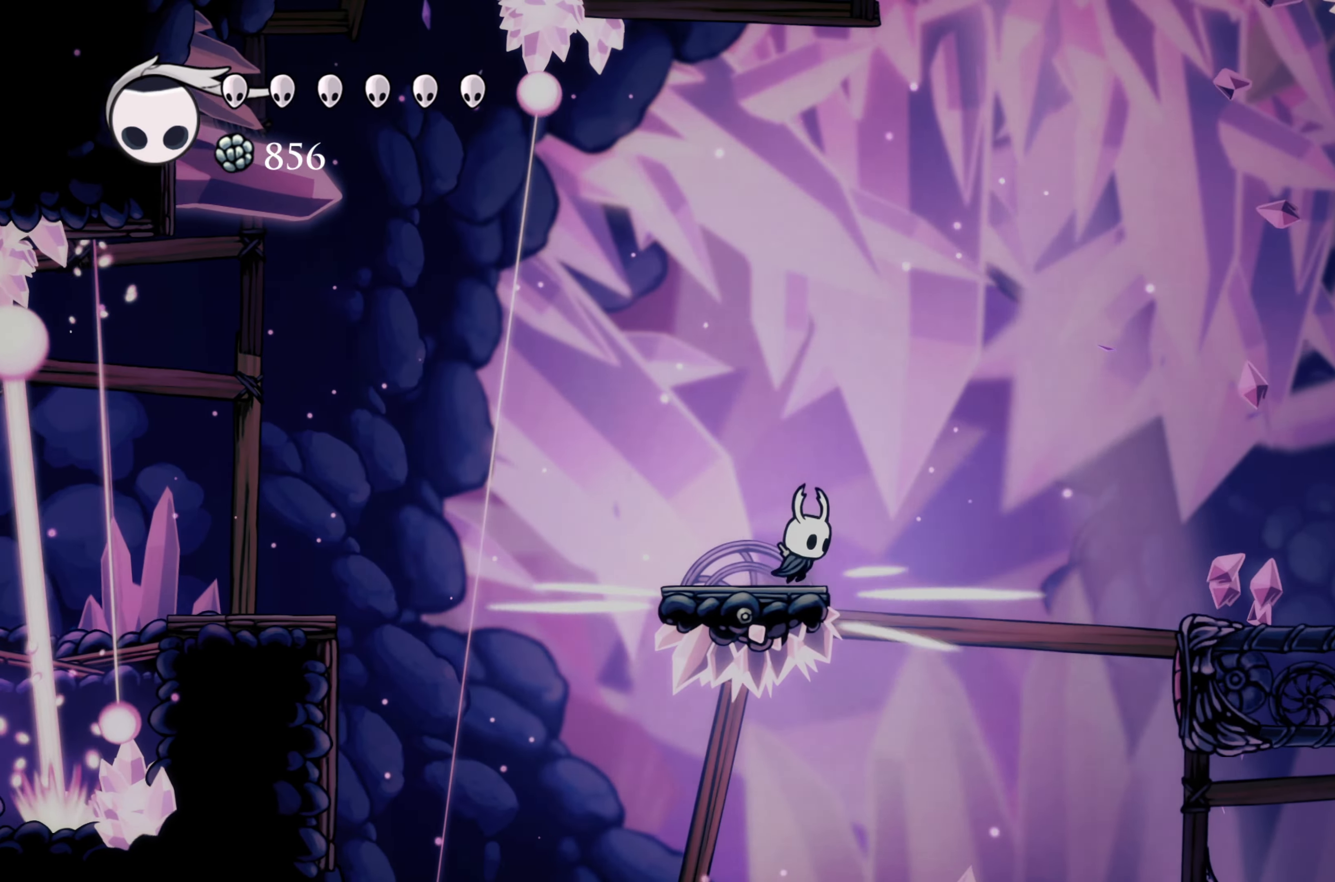
{"buttons": ["A"], "left_stick": "right", "right_stick": "center", "events": [[34, "A", "down"]]}
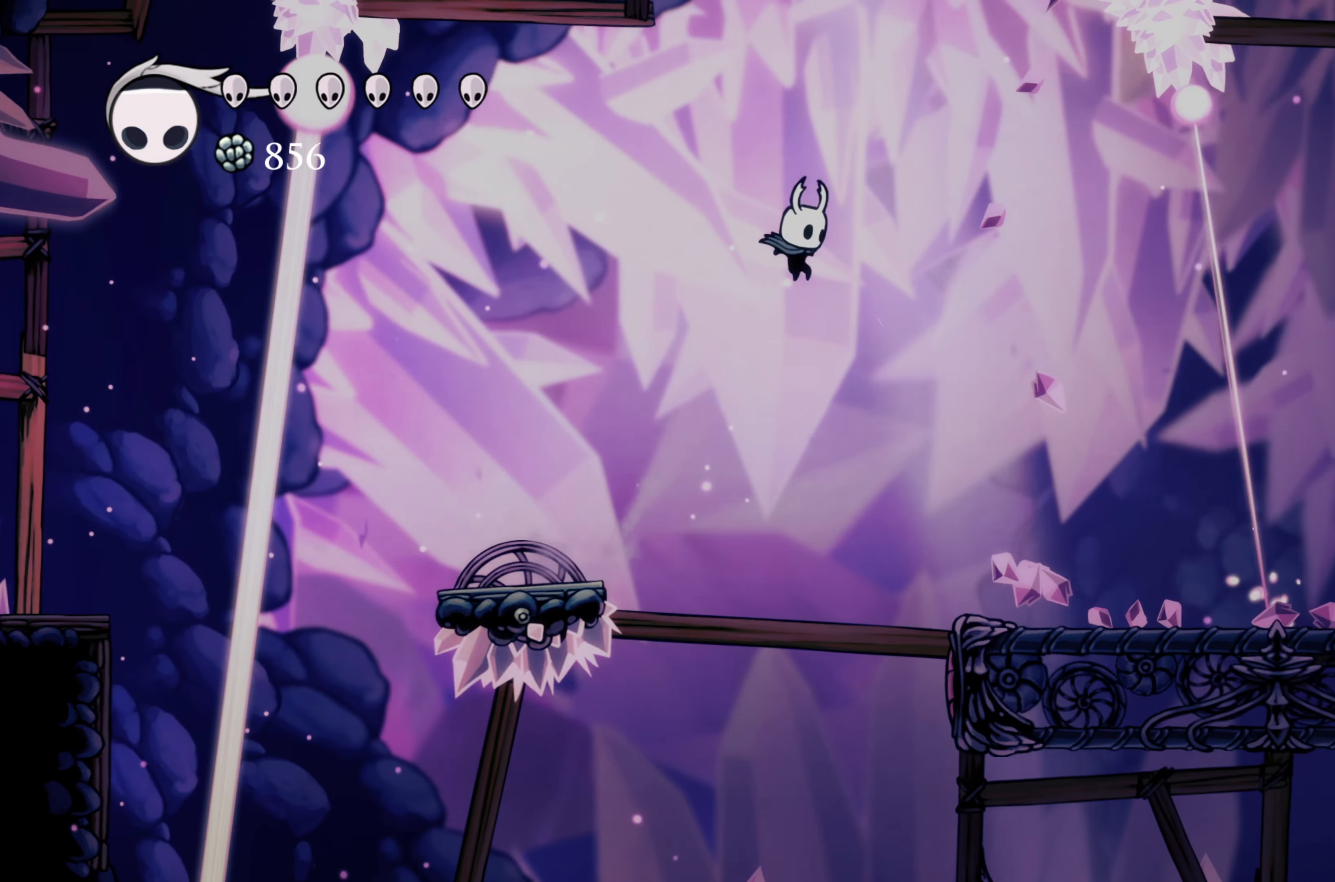
{"buttons": [], "left_stick": "right", "right_stick": "center", "events": [[450, "A", "up"]]}
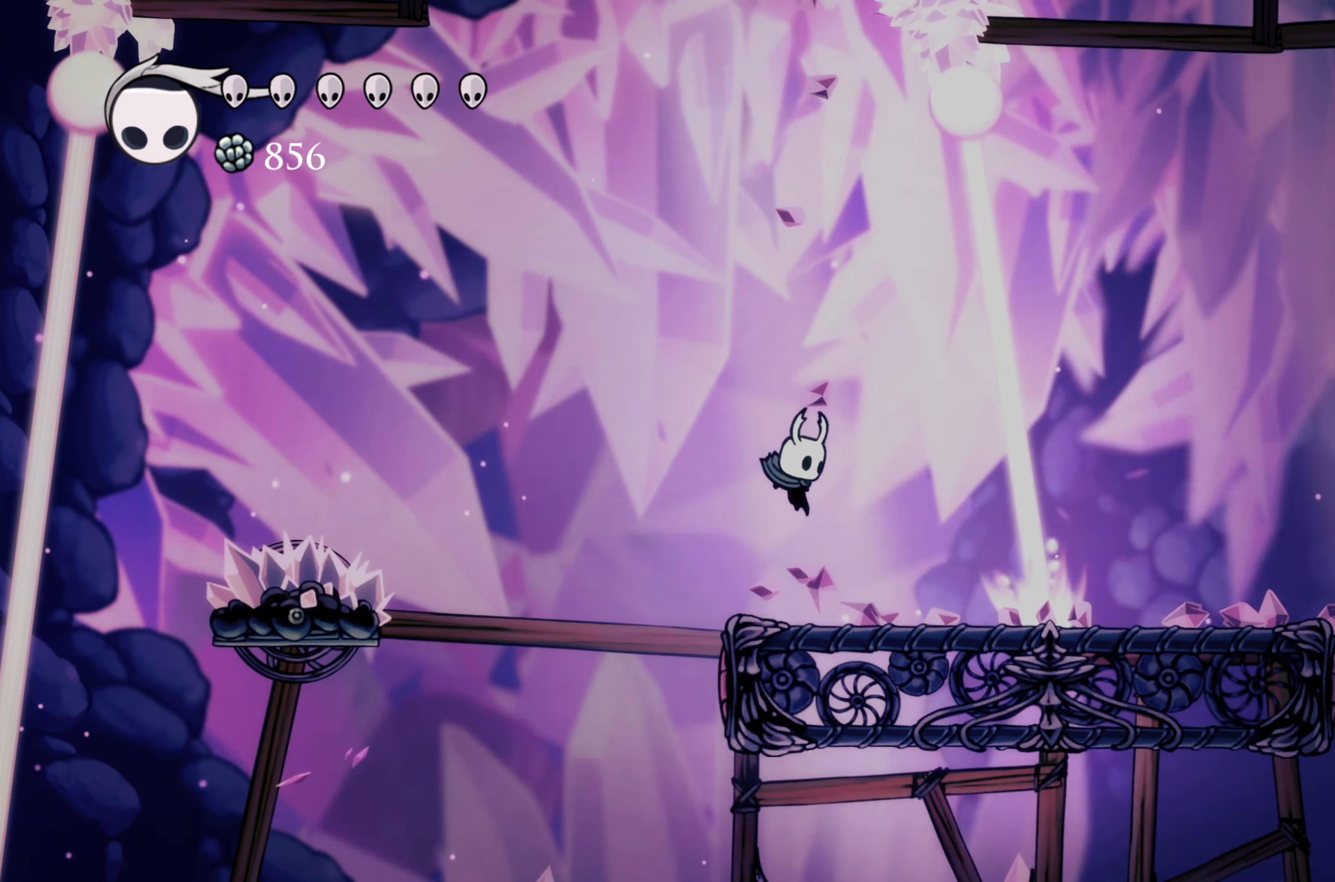
{"buttons": [], "left_stick": "left", "right_stick": "center", "events": [[67, "left_stick", "center"], [316, "left_stick", "left"]]}